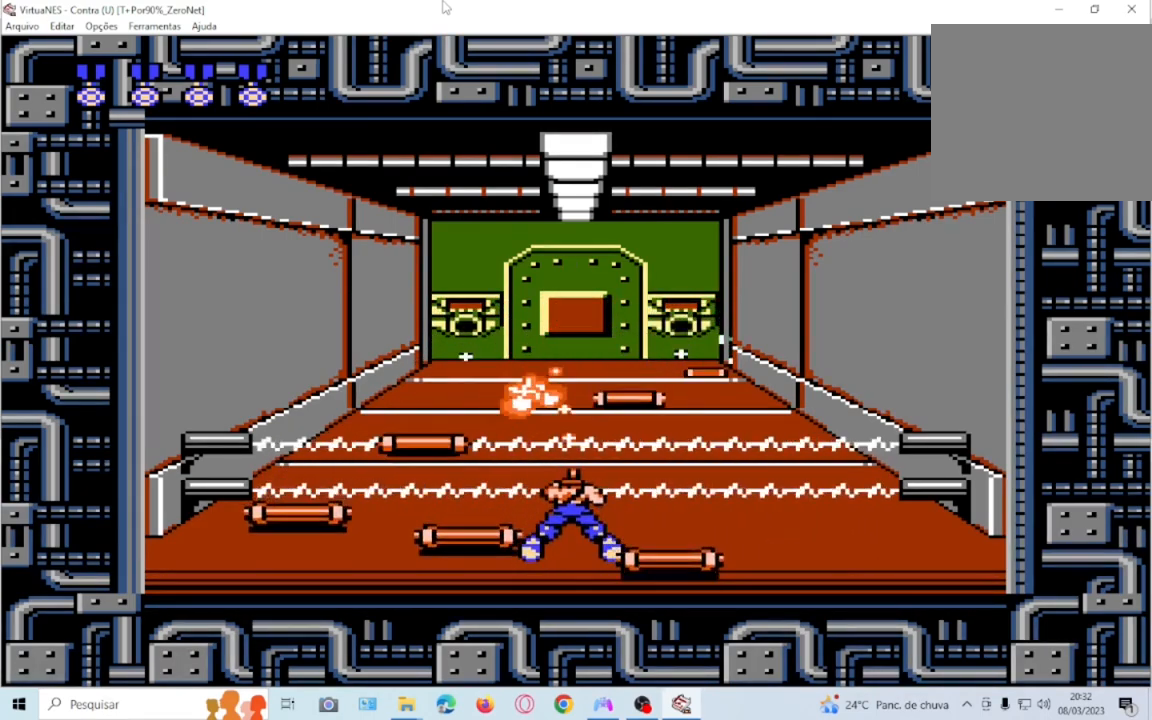
Gameplay with a controller (PlayStation layout); each line is a JSON object with the inputs held at the frame after it. "events" lists button and stick changes between this image and that frame as [ms after this image, input, new state], when the widget could be followed in between. Not read: L3 R3 left_stick right_stick.
{"buttons": ["DPAD_DOWN"]}
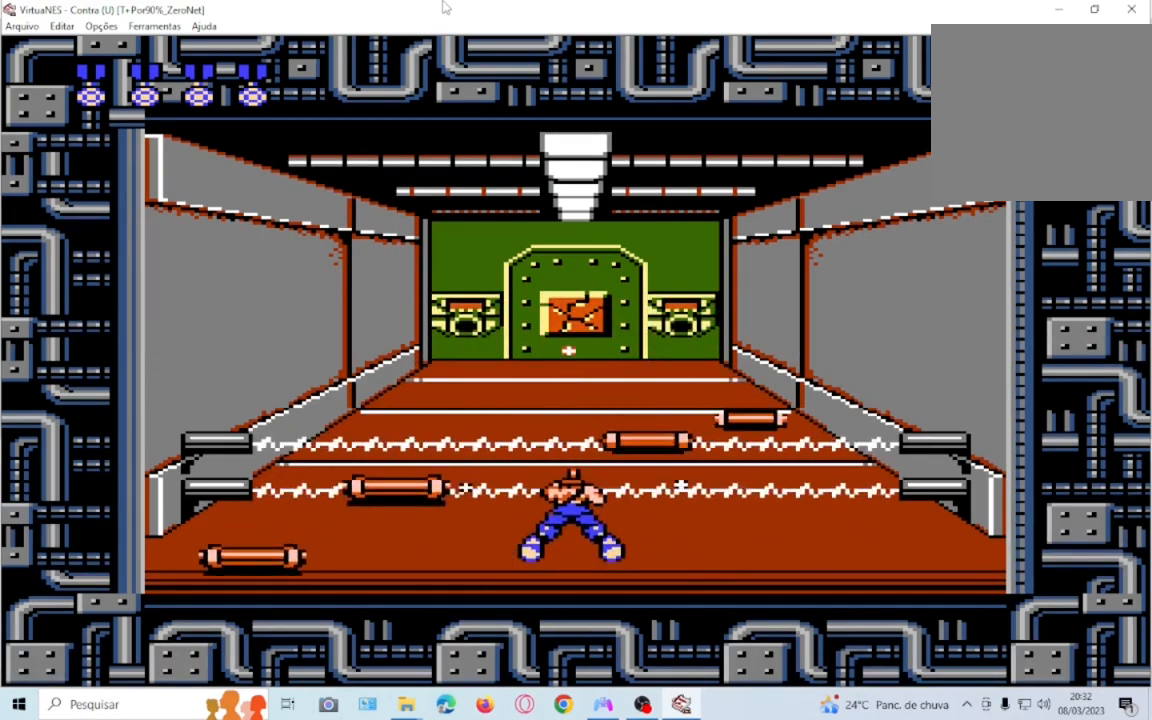
{"buttons": [], "events": [[34, "SQUARE", "down"], [100, "DPAD_DOWN", "up"], [100, "SQUARE", "up"], [234, "SQUARE", "down"], [301, "SQUARE", "up"]]}
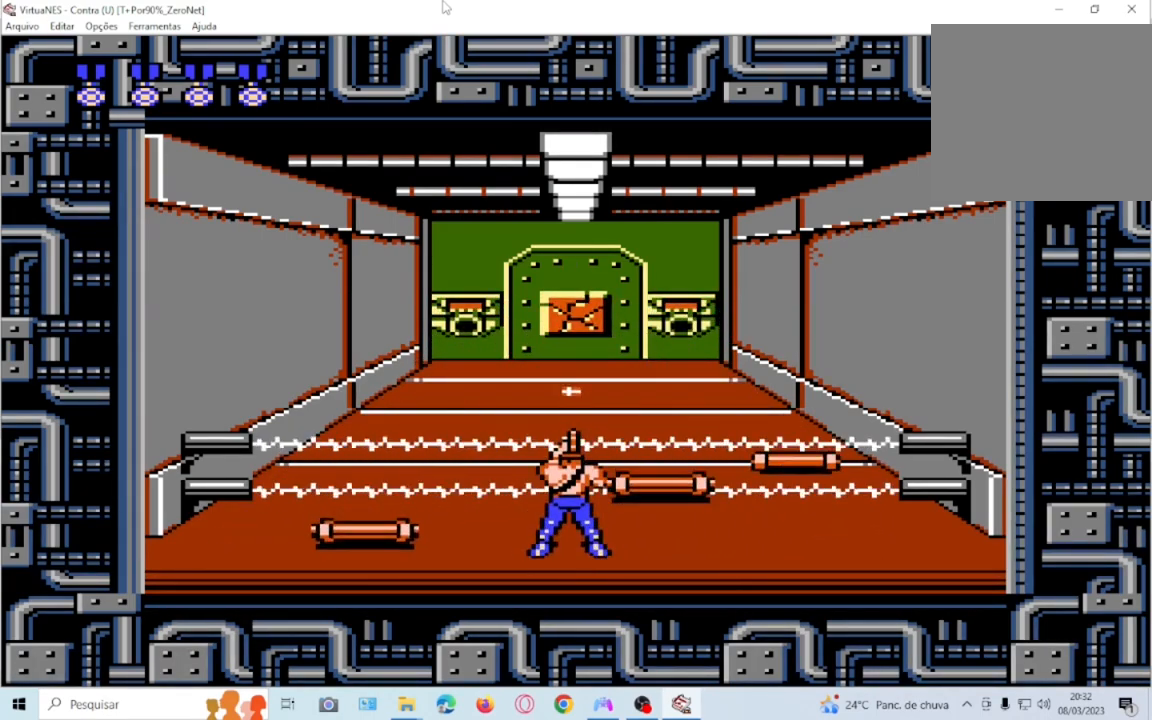
{"buttons": [], "events": [[67, "SQUARE", "down"], [200, "SQUARE", "up"], [267, "SQUARE", "down"], [334, "SQUARE", "up"], [434, "SQUARE", "down"], [500, "SQUARE", "up"]]}
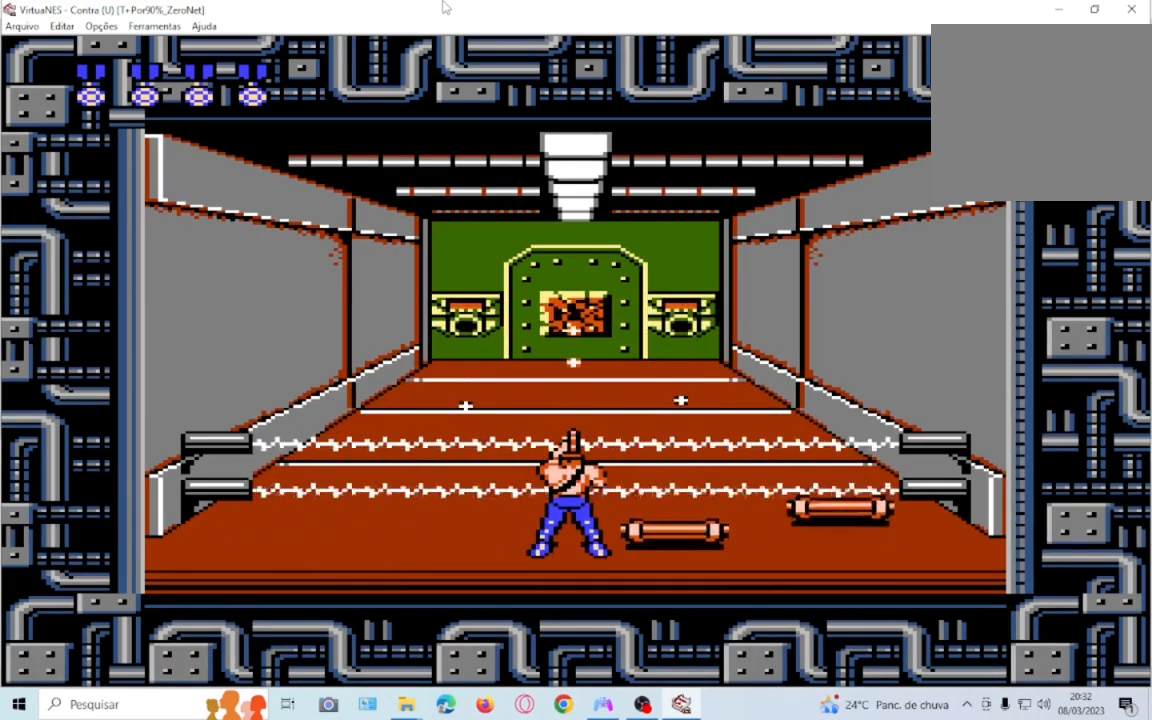
{"buttons": []}